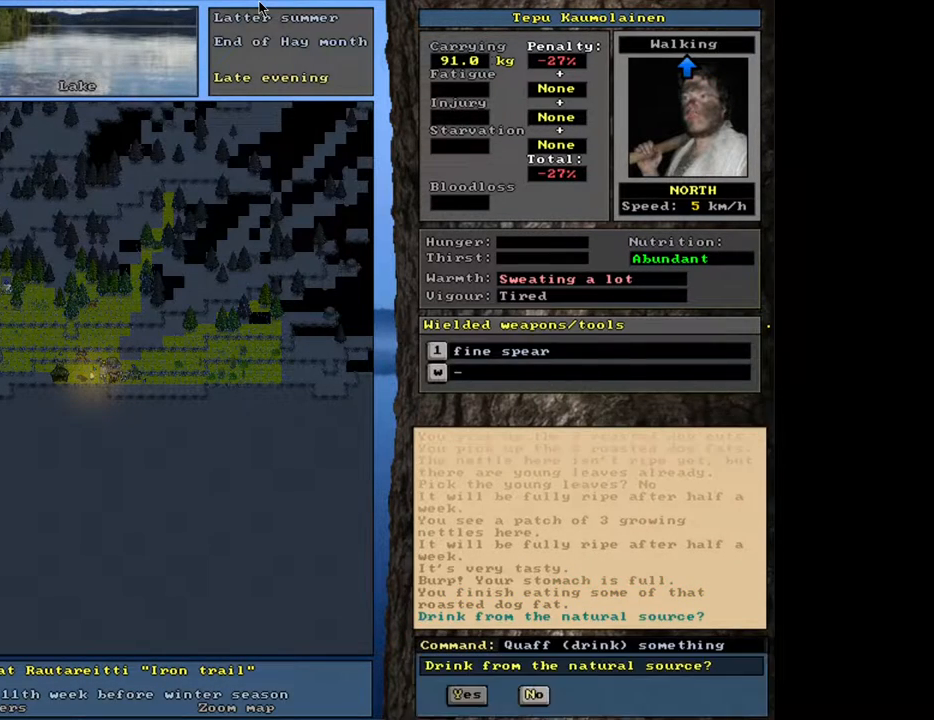
Gameplay with keyboard and mouse; each line is a JSON object with the keys and mouse buttons held at the frame after it. "events" lists presses ("down") and releases ("up") of ".", "/", "0", "1", "2", "3", "4", "5", "6", "8", "9", "a", "alt_l", "alt_r", "b", "backslash", "backspace", "c", "caps_lock", "comma", "ctrl_l", "ctrl_r", "d", "down", "e", "equals", "escape", "f", "f1", "f10", "f11", "f12", "f2", "f3", "f4", "f5", "f6", "f8", "f9", "g", "h", "i", "k", "l", "lbracket", "left", "minus", "n", "num0", "num1", "num2", "num3", "num4", "num5", "num6", "num7", "num8", "num9", "o", "p", "q", "quote", "r", "rbracket", "return", "right", "s", "semicolon", "shift_l", "shift_r", "space", "super", "t", "tab", "tilde", "up", "v", "w", "x", "y", "z", "mouse_left", "mouse_wheel", "mouse_right", "mouse_mb4" and "mouse_mb5" between this image and that frame as [ms after this image, input, new state], when the widget could be followed in between. "mouse_left", "mouse_wheel", "mouse_right", "mouse_mb4", "mouse_mb5" = the "left", "wheel", "right", "mb4", "mb5" buttons of the "mouse" list. No other keys are recorded. "wheel" means that the mouse wheel is clicked or scrolled. Mouse movement is not recorded. Not read: 7 f7 j m other_keys u.
{"keys": [], "mouse": [], "events": [[17, "q", "up"], [83, "y", "down"], [183, "y", "up"]]}
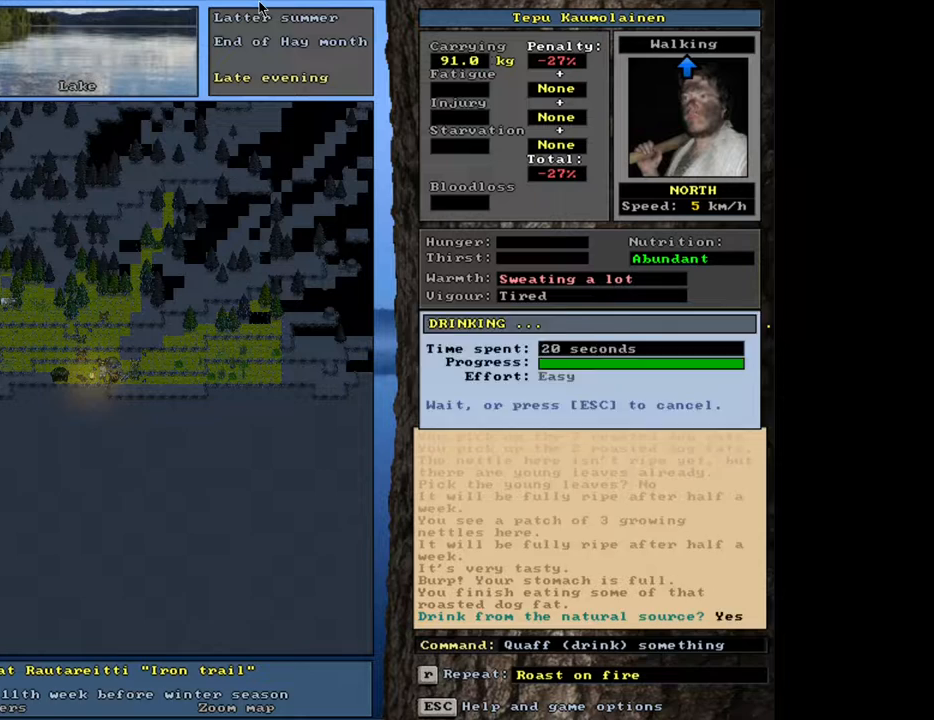
{"keys": [], "mouse": [], "events": []}
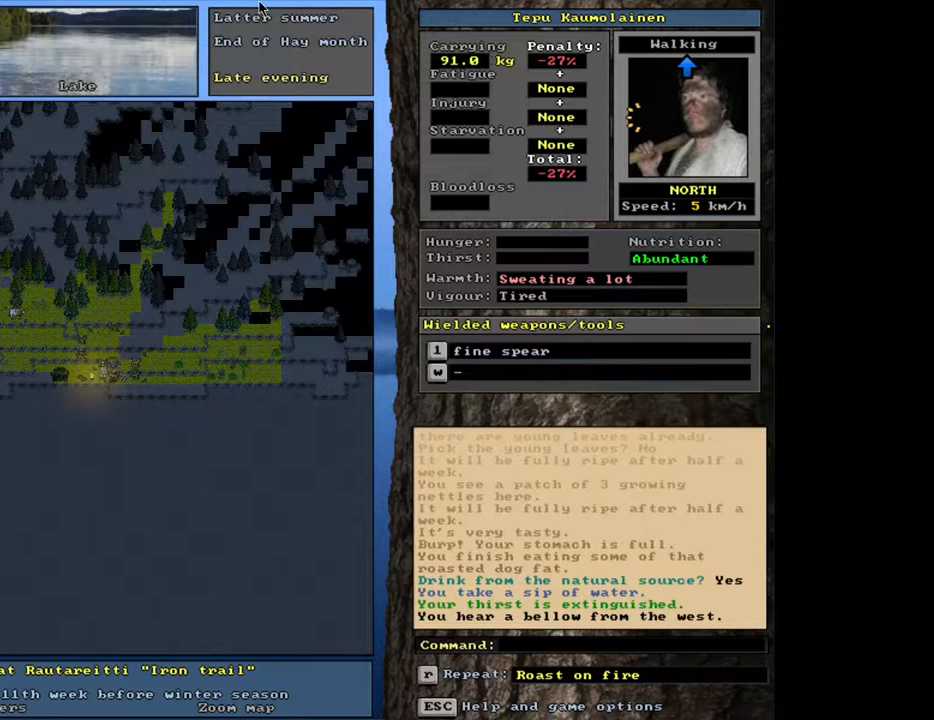
{"keys": [], "mouse": [], "events": []}
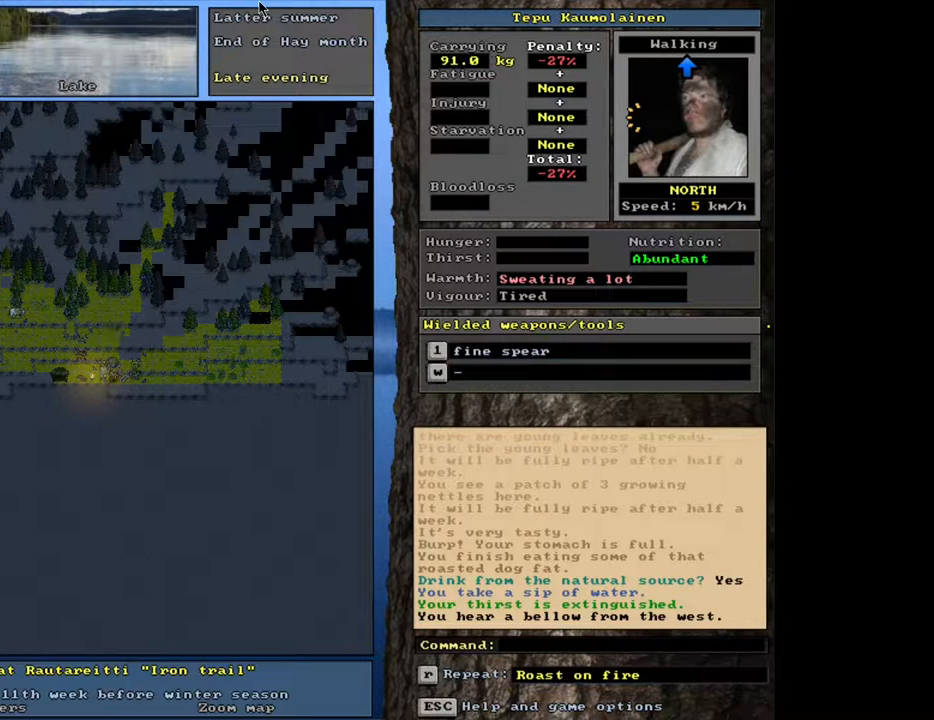
{"keys": ["ctrl_l"], "mouse": [], "events": [[300, "ctrl_l", "down"]]}
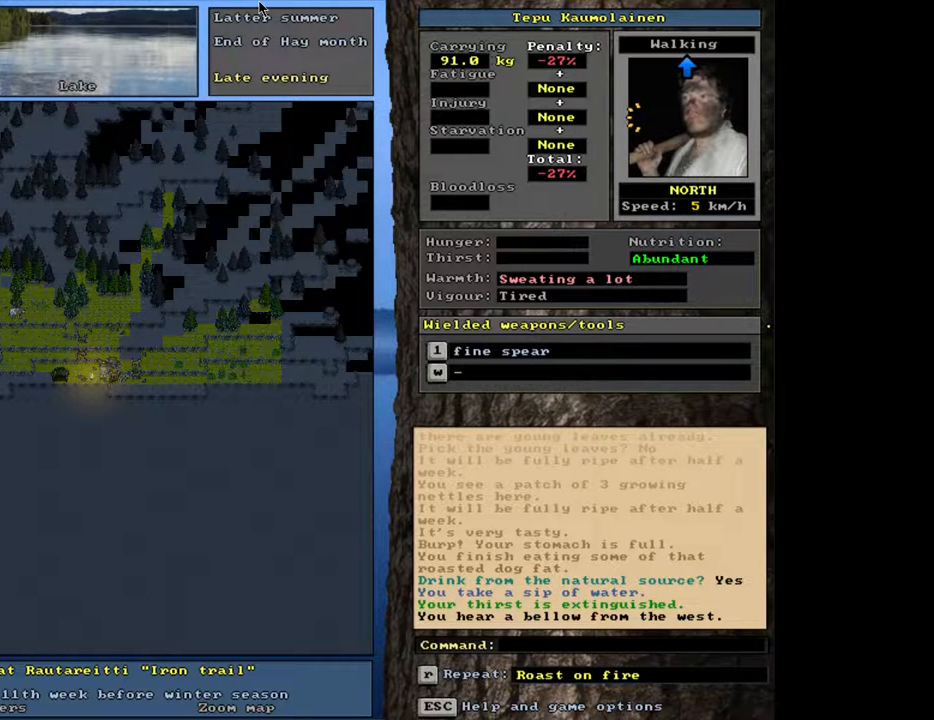
{"keys": ["ctrl_l"], "mouse": [], "events": []}
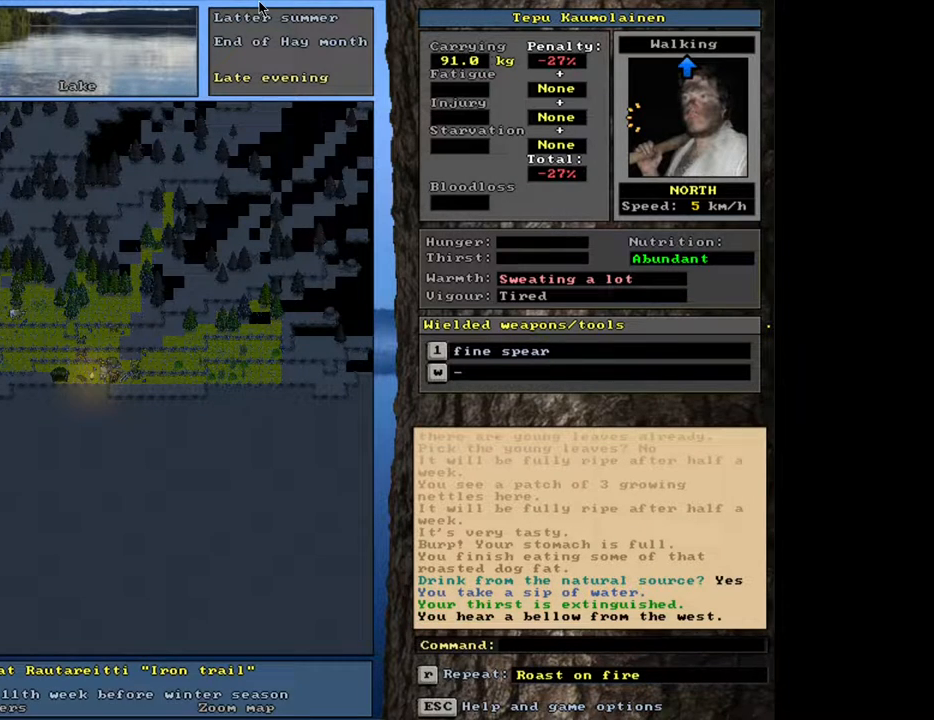
{"keys": ["ctrl_l"], "mouse": [], "events": [[133, "num7", "down"], [233, "num7", "up"]]}
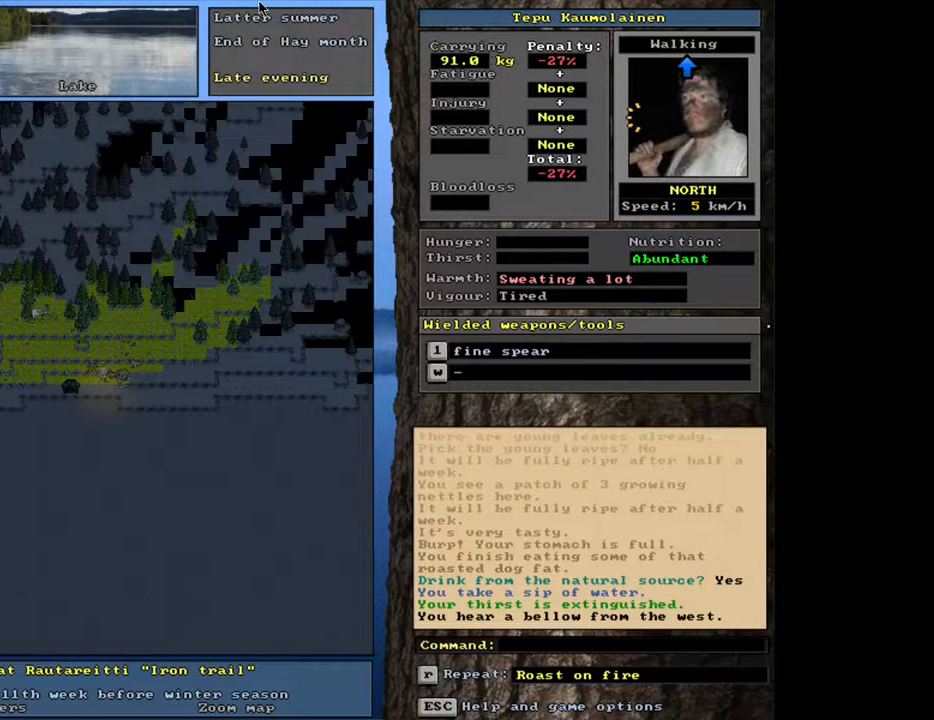
{"keys": ["num6"], "mouse": [], "events": [[100, "num4", "down"], [200, "num4", "up"], [350, "ctrl_l", "up"], [433, "num6", "down"]]}
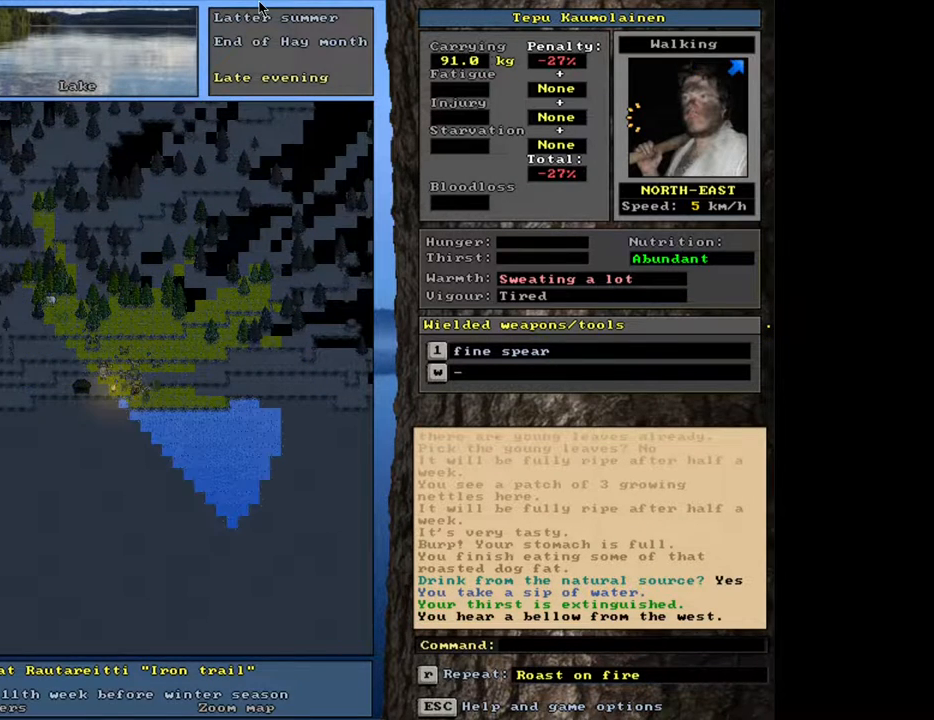
{"keys": [], "mouse": [], "events": [[17, "num6", "up"]]}
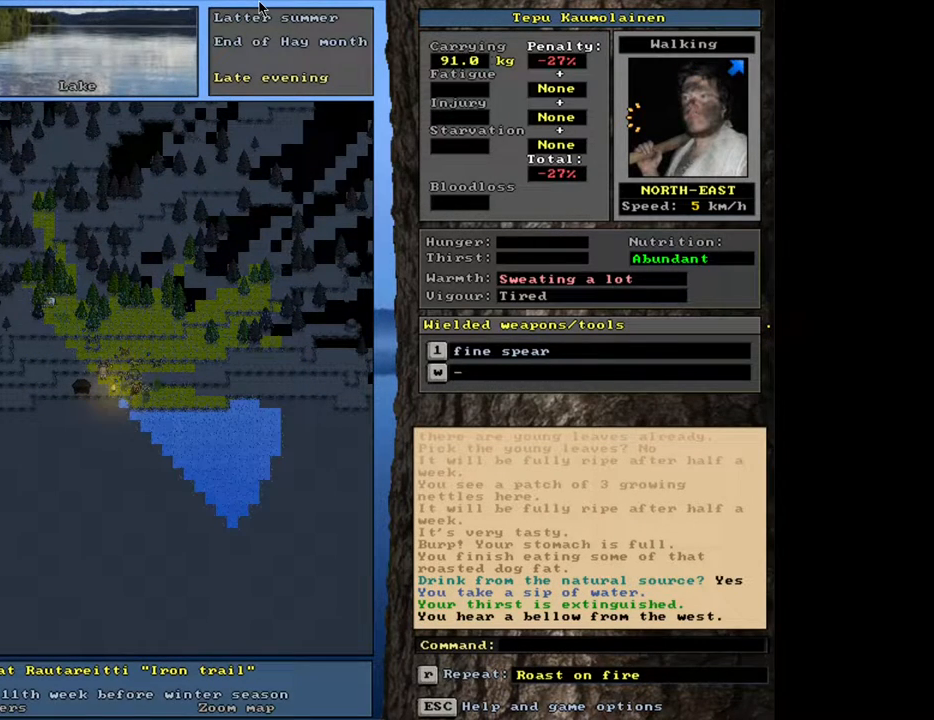
{"keys": [], "mouse": [], "events": [[383, "num4", "down"], [450, "num4", "up"]]}
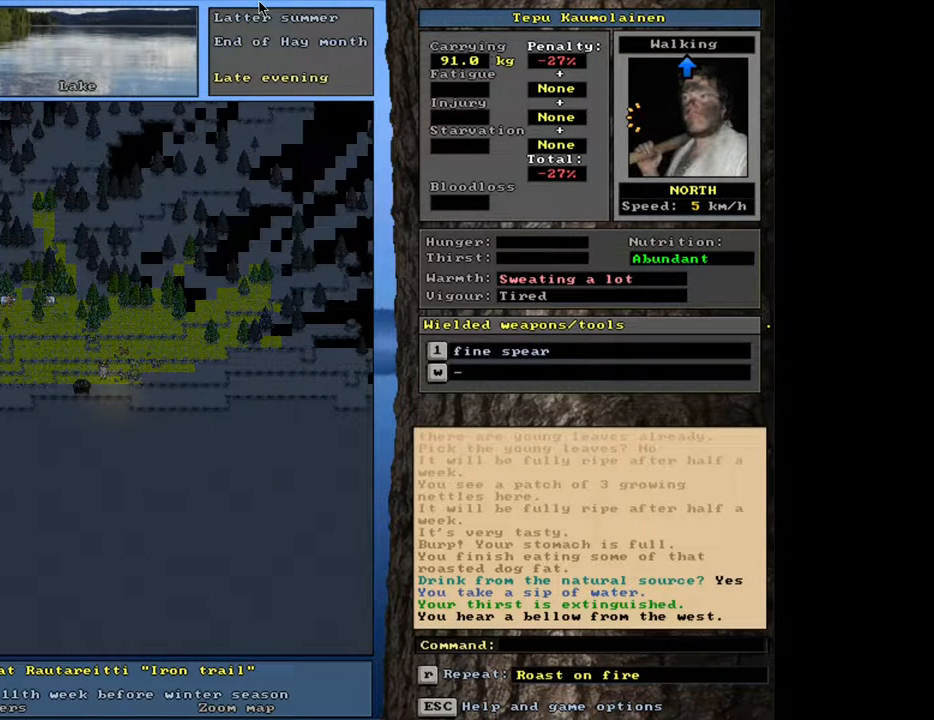
{"keys": [], "mouse": [], "events": []}
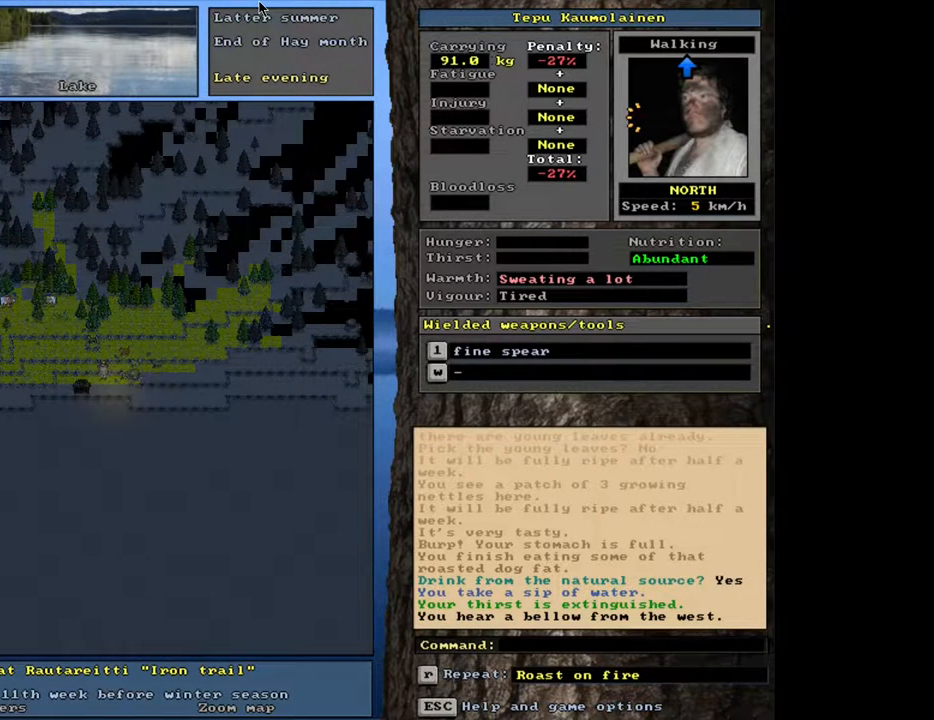
{"keys": ["shift_l"], "mouse": [], "events": [[167, "d", "down"], [233, "d", "up"], [350, "shift_l", "down"], [367, "equals", "down"], [433, "equals", "up"]]}
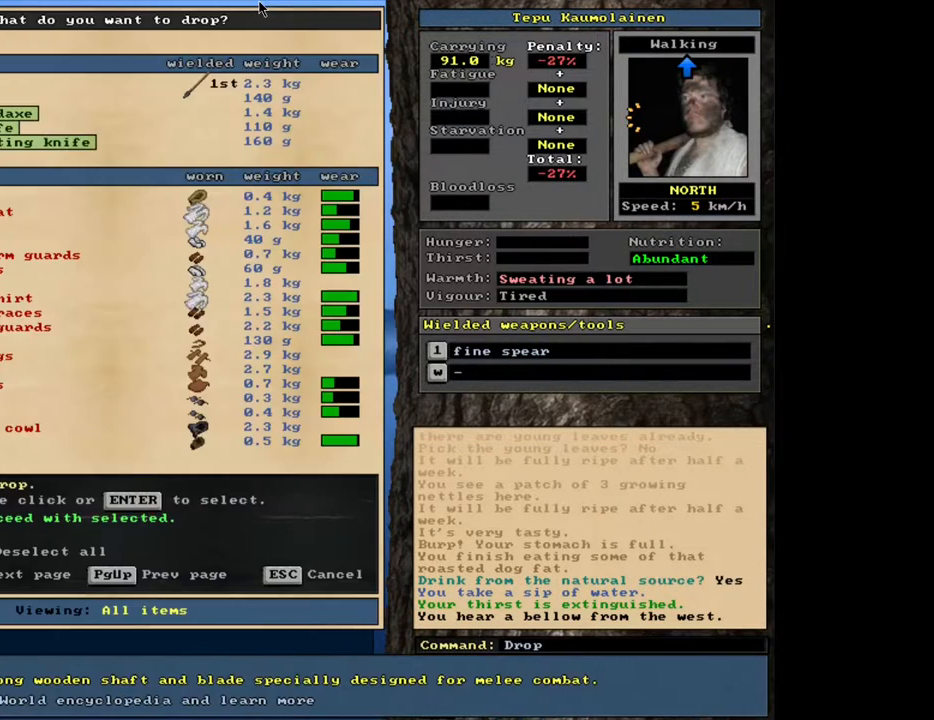
{"keys": [], "mouse": [], "events": [[50, "shift_l", "up"]]}
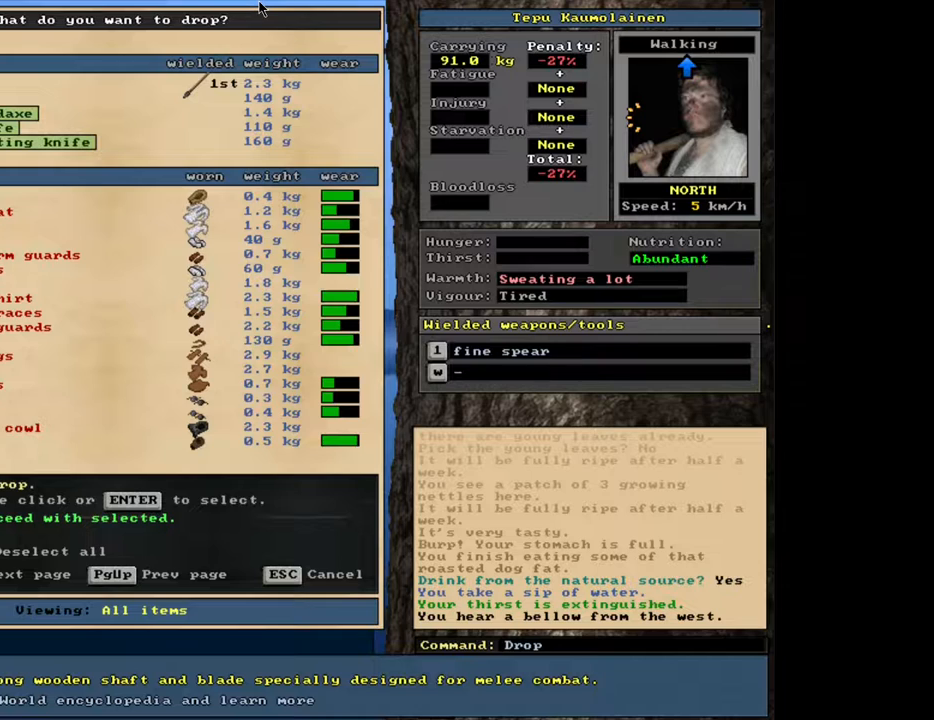
{"keys": [], "mouse": [], "events": []}
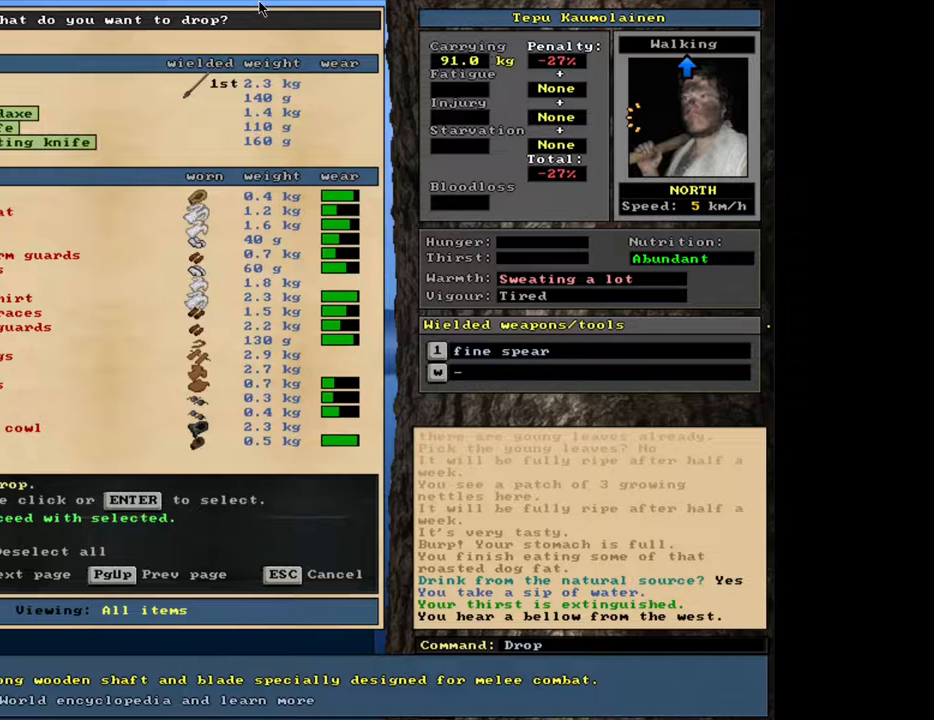
{"keys": [], "mouse": [], "events": []}
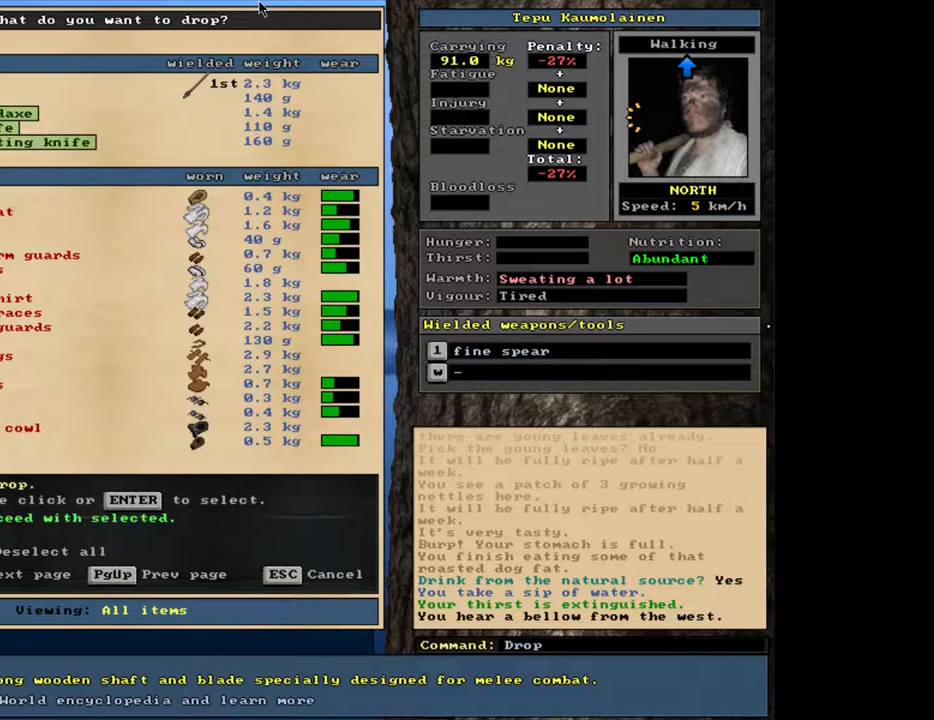
{"keys": [], "mouse": [], "events": []}
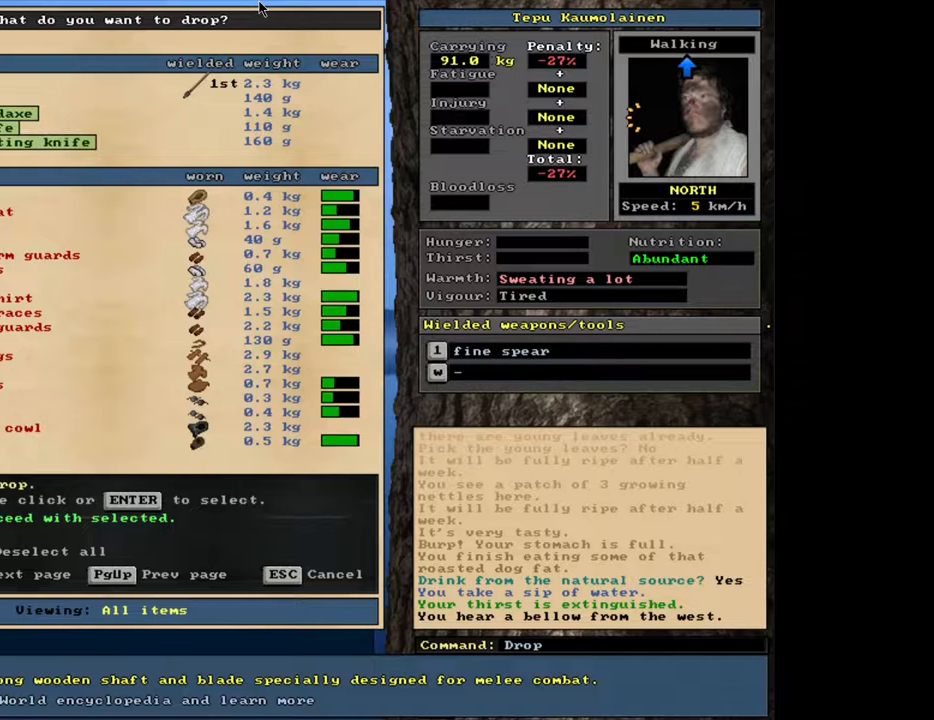
{"keys": [], "mouse": [], "events": []}
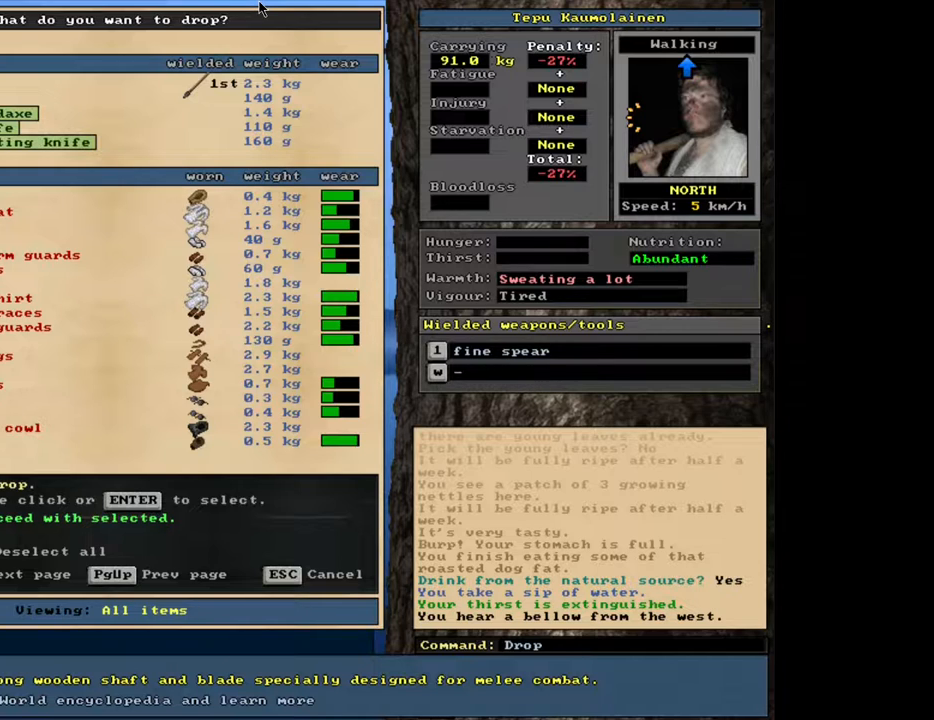
{"keys": [], "mouse": [], "events": [[250, "minus", "down"], [317, "minus", "up"]]}
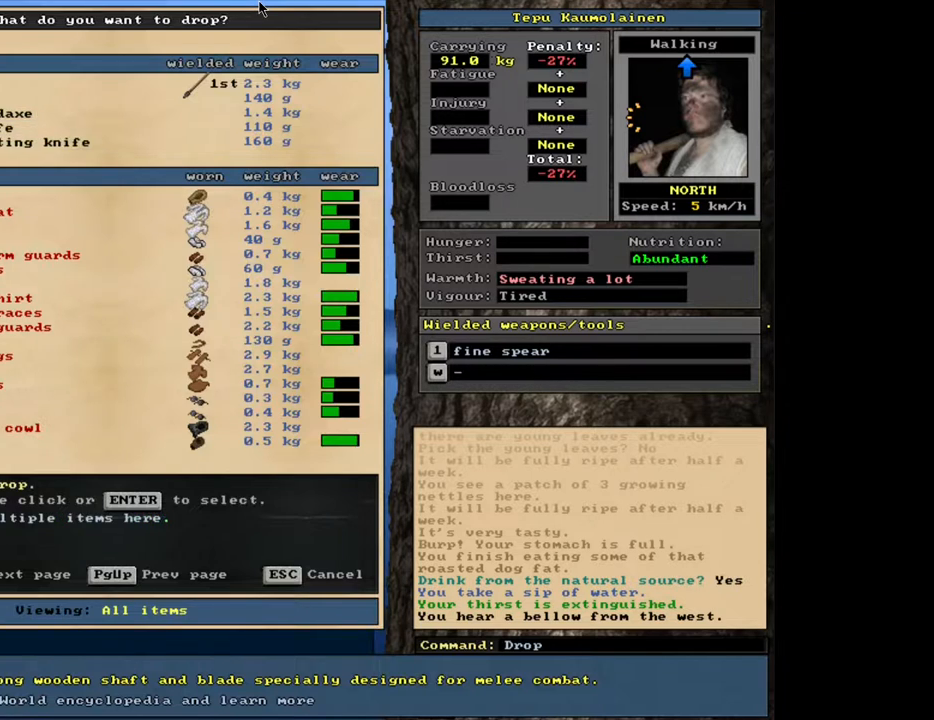
{"keys": [], "mouse": [], "events": [[50, "escape", "down"], [133, "escape", "up"]]}
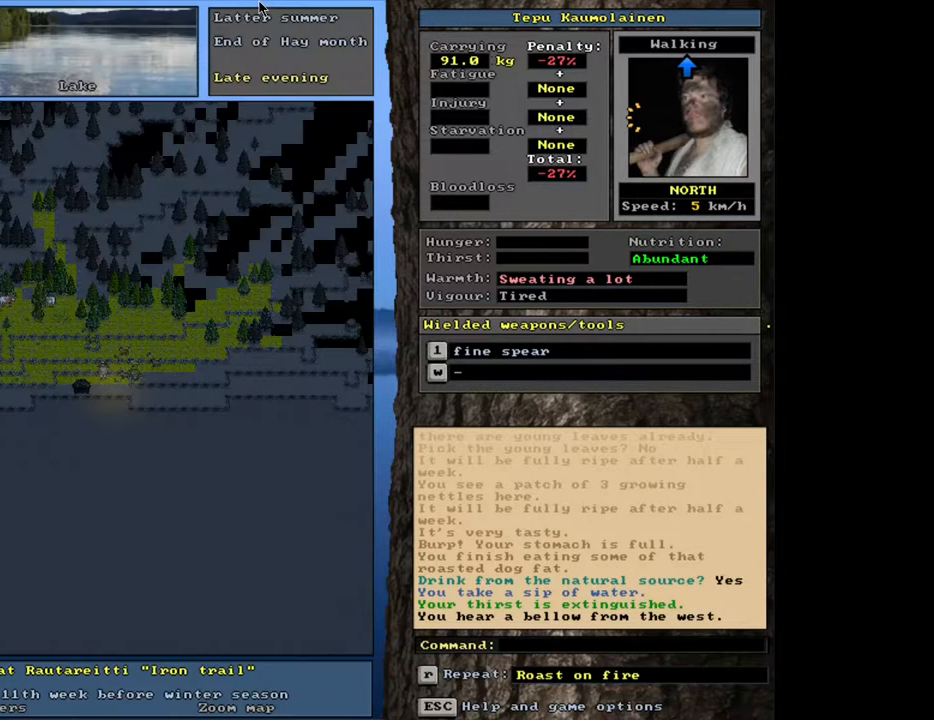
{"keys": [], "mouse": [], "events": [[67, "d", "down"], [167, "d", "up"], [233, "tab", "down"], [317, "f", "down"], [317, "tab", "up"], [400, "f", "up"]]}
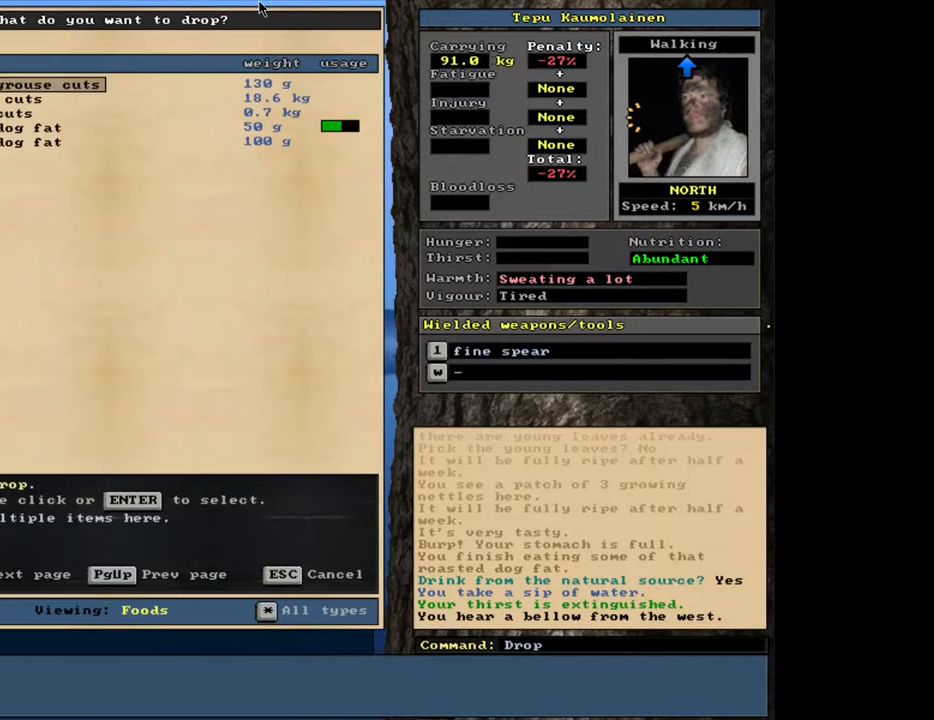
{"keys": ["space"], "mouse": [], "events": [[67, "shift_l", "down"], [150, "equals", "down"], [233, "equals", "up"], [250, "shift_l", "up"], [483, "space", "down"]]}
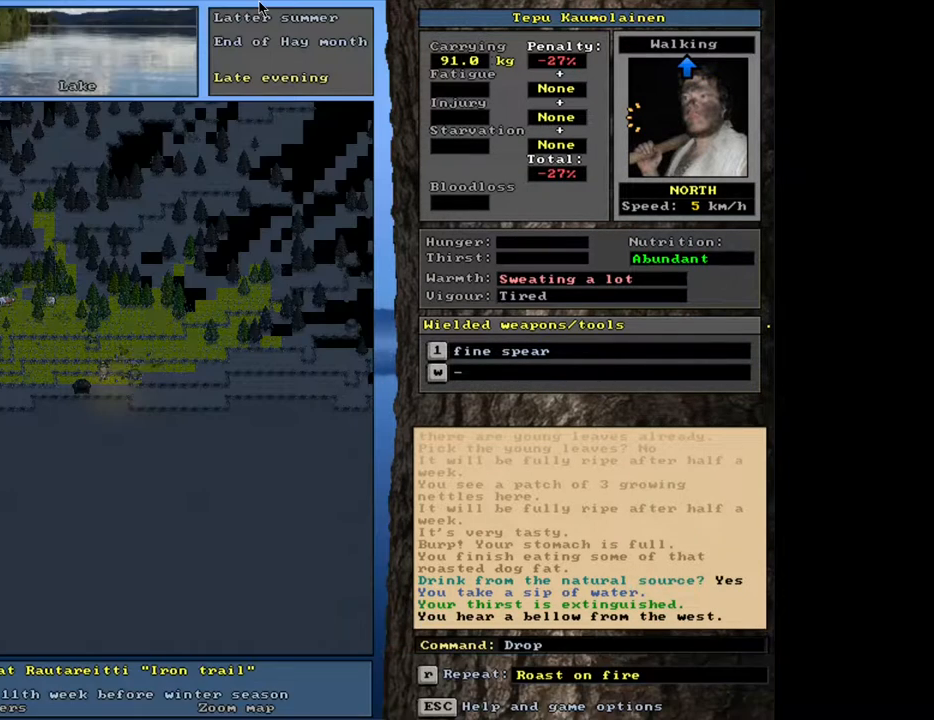
{"keys": ["alt_l", "minus"], "mouse": [], "events": [[67, "space", "up"], [350, "alt_l", "down"], [417, "minus", "down"]]}
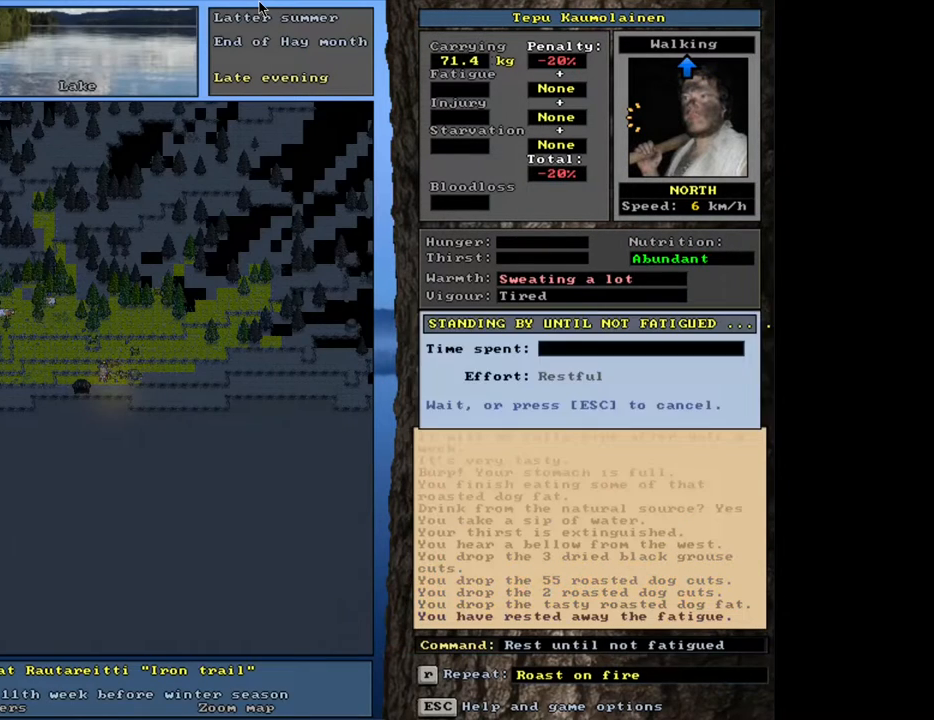
{"keys": ["alt_l"], "mouse": [], "events": [[17, "minus", "up"]]}
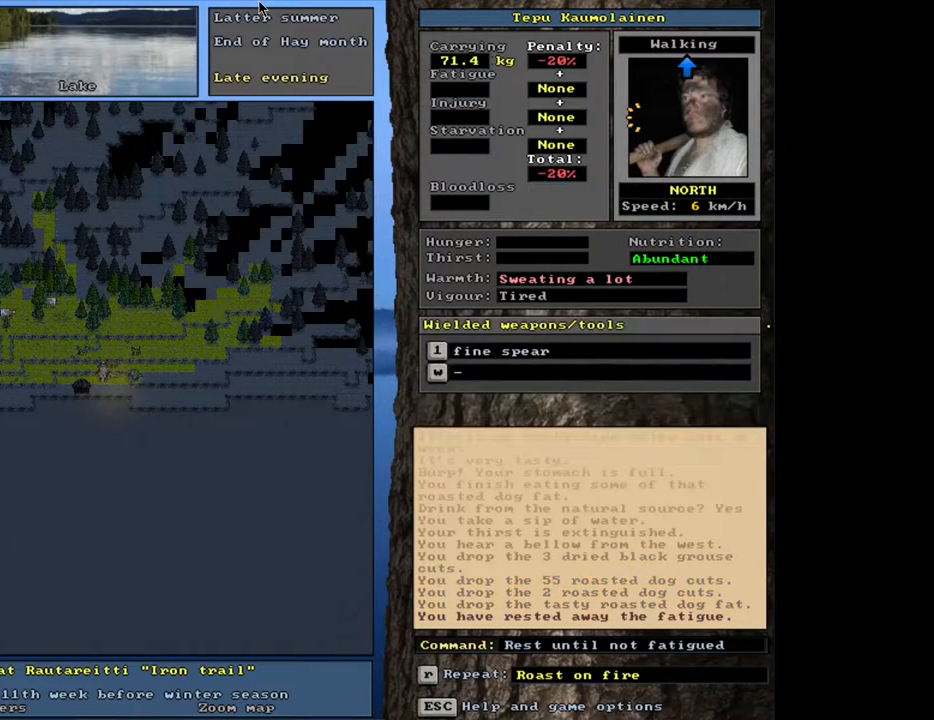
{"keys": ["return"], "mouse": [], "events": [[100, "h", "down"], [200, "h", "up"], [217, "alt_l", "up"], [450, "return", "down"]]}
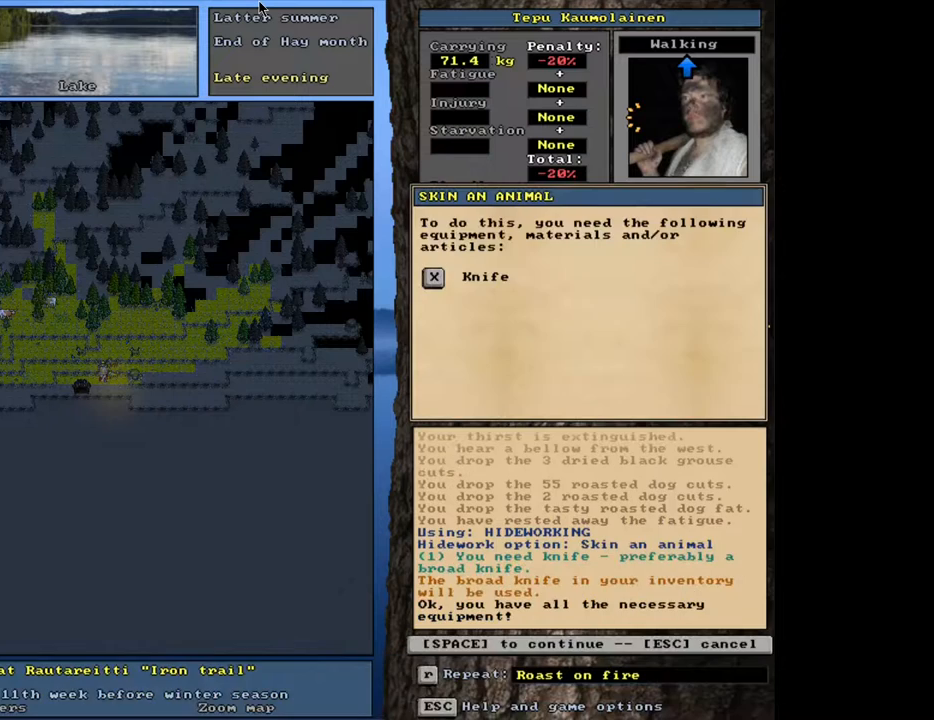
{"keys": ["space"], "mouse": [], "events": [[17, "return", "up"], [500, "space", "down"]]}
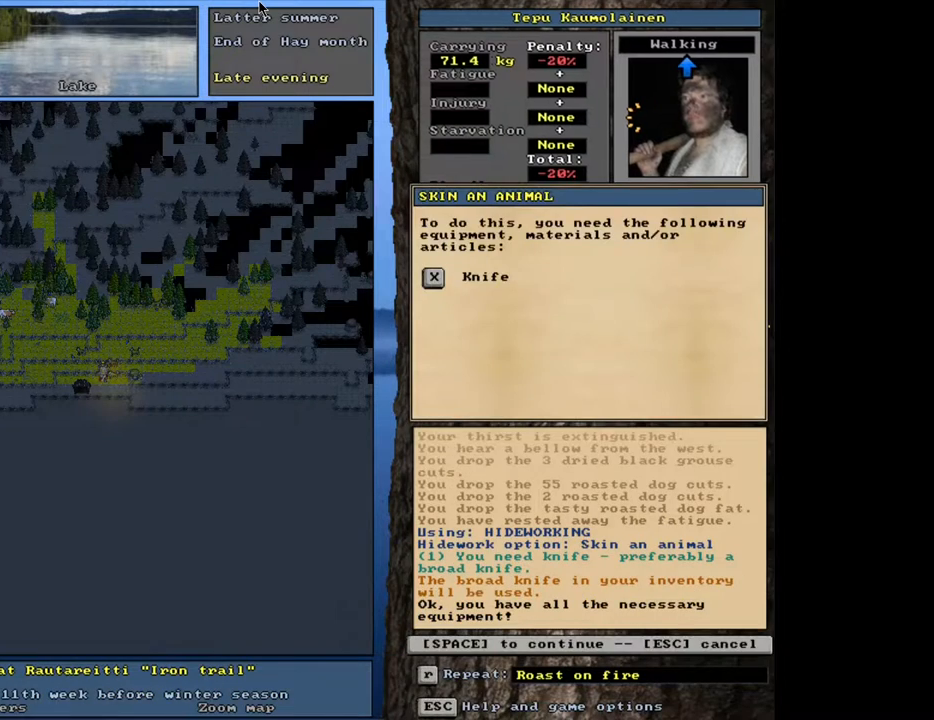
{"keys": [], "mouse": [], "events": [[83, "space", "up"]]}
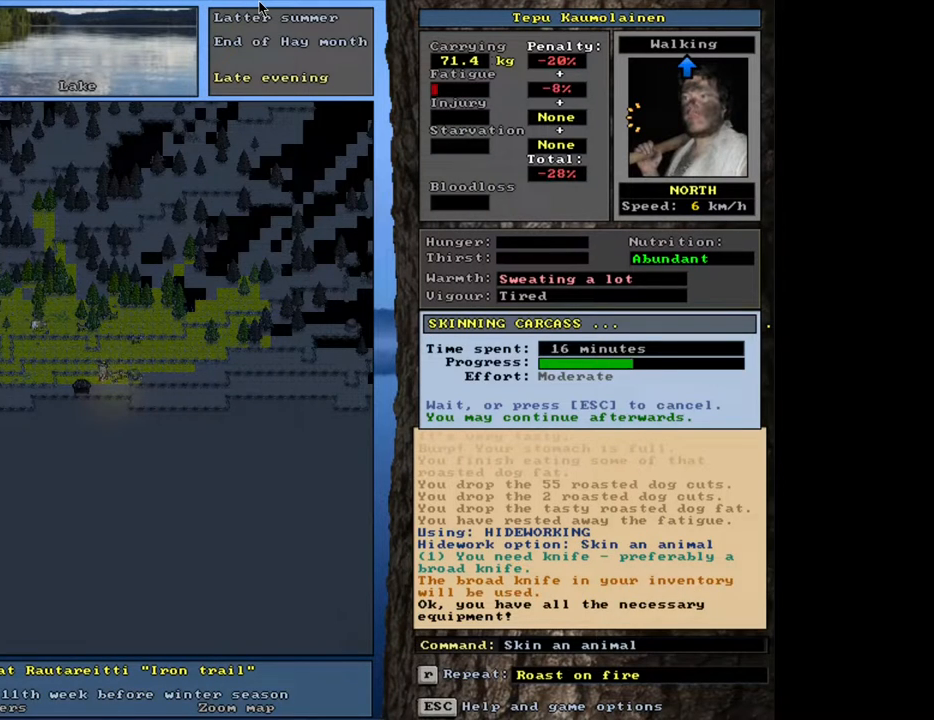
{"keys": [], "mouse": [], "events": []}
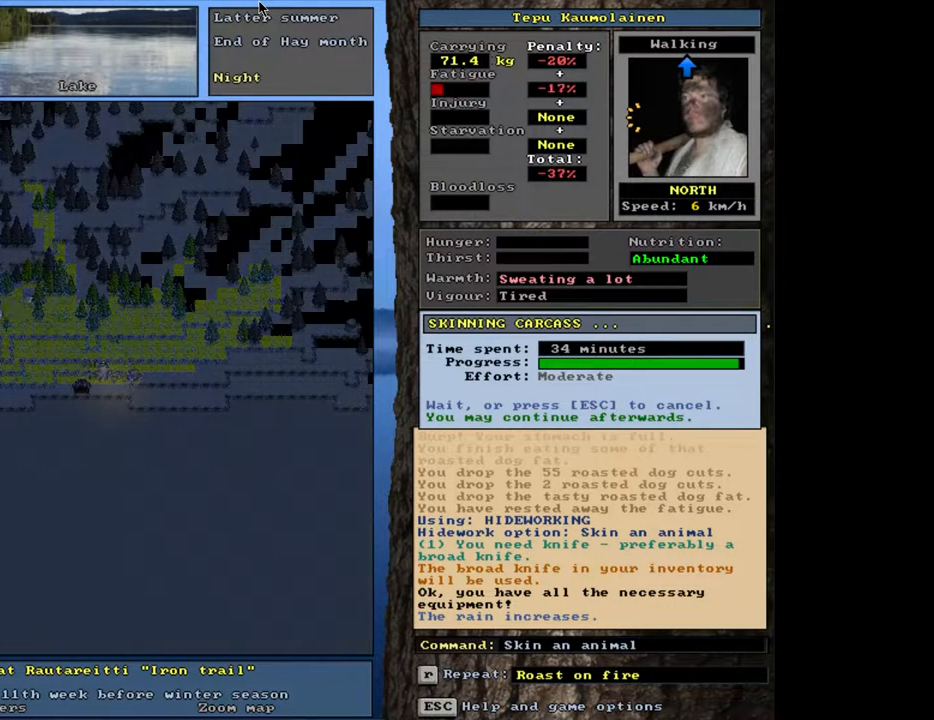
{"keys": [], "mouse": [], "events": []}
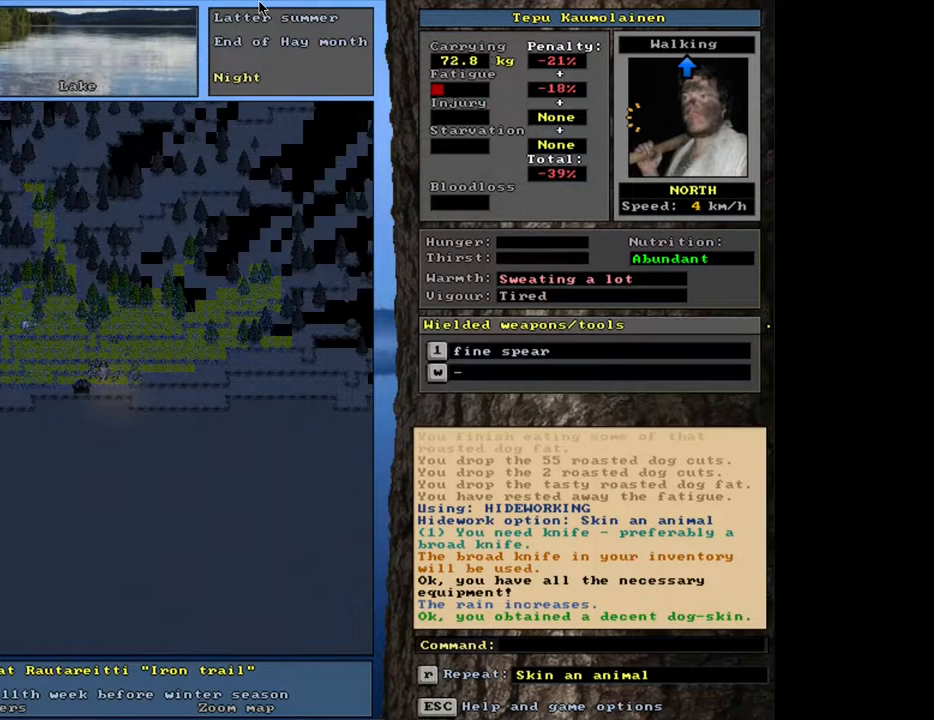
{"keys": [], "mouse": [], "events": []}
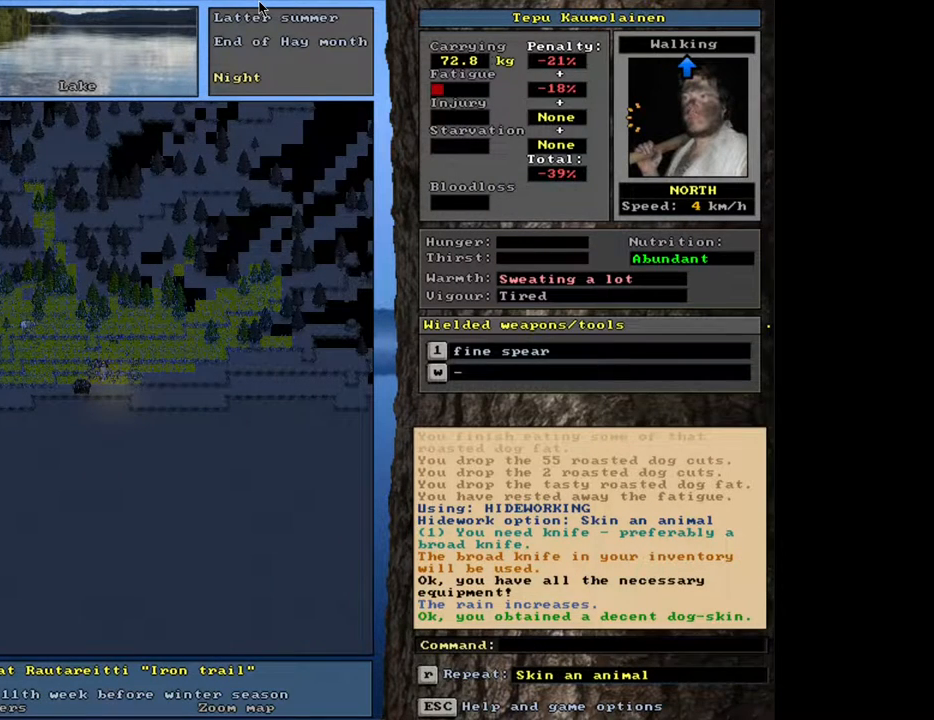
{"keys": [], "mouse": [], "events": [[283, "alt_l", "down"], [433, "alt_l", "up"]]}